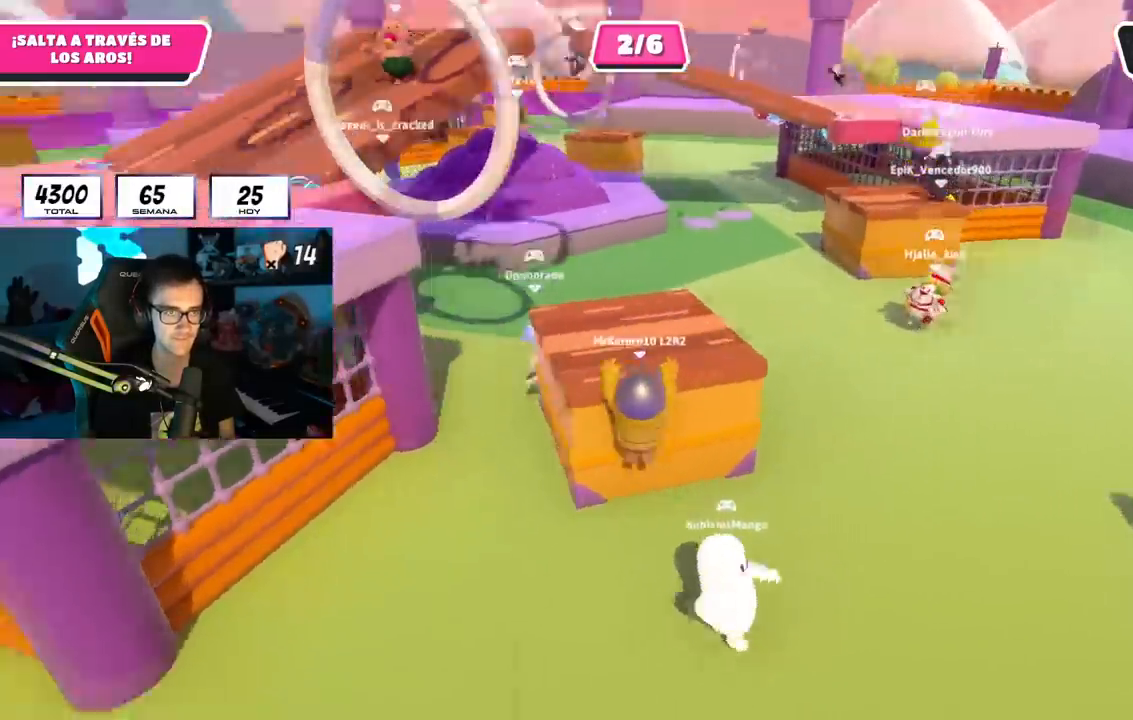
Gameplay with a controller (PlayStation layout); each line is a JSON object with the inputs held at the frame after it. "events" lists button and stick changes between this image and that frame as [ms after this image, input, new state], when the widget could be followed in between. Not read: R3.
{"buttons": ["R1", "R2"], "left_stick": "up-right", "right_stick": "up-left"}
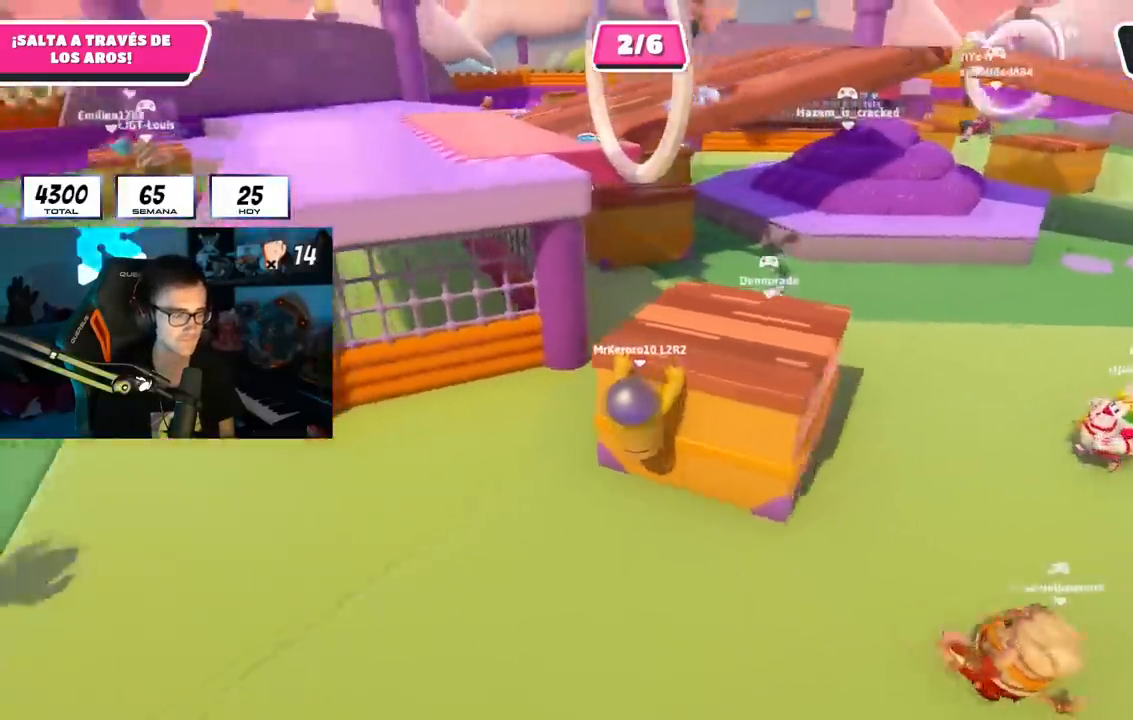
{"buttons": ["R2"], "left_stick": "up-right", "right_stick": "center"}
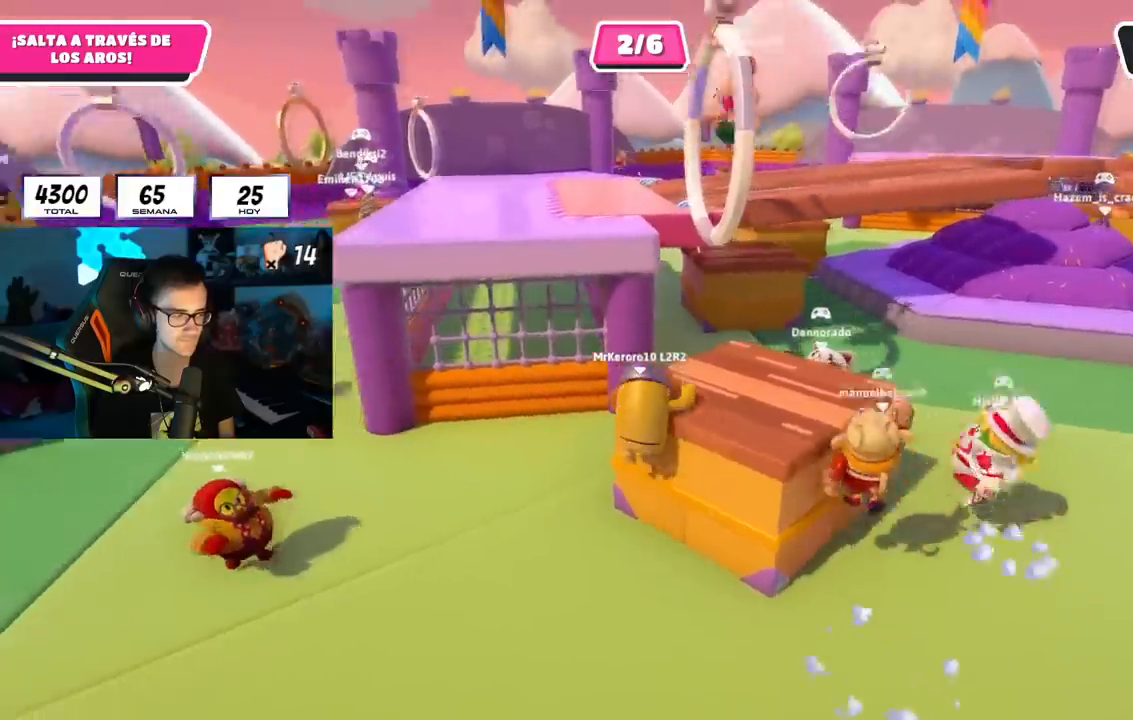
{"buttons": [], "left_stick": "right", "right_stick": "center", "events": [[17, "R1", "down"], [284, "R1", "up"], [284, "R2", "up"], [434, "left_stick", "right"]]}
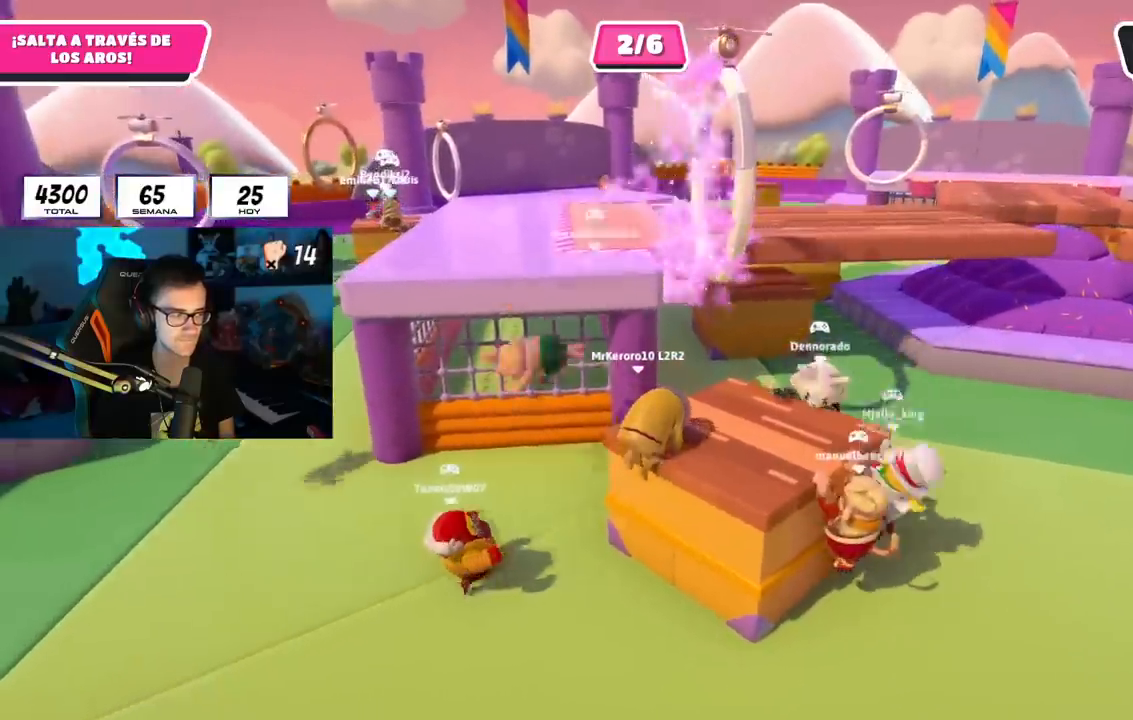
{"buttons": [], "left_stick": "right", "right_stick": "down-left", "events": [[334, "right_stick", "down-left"]]}
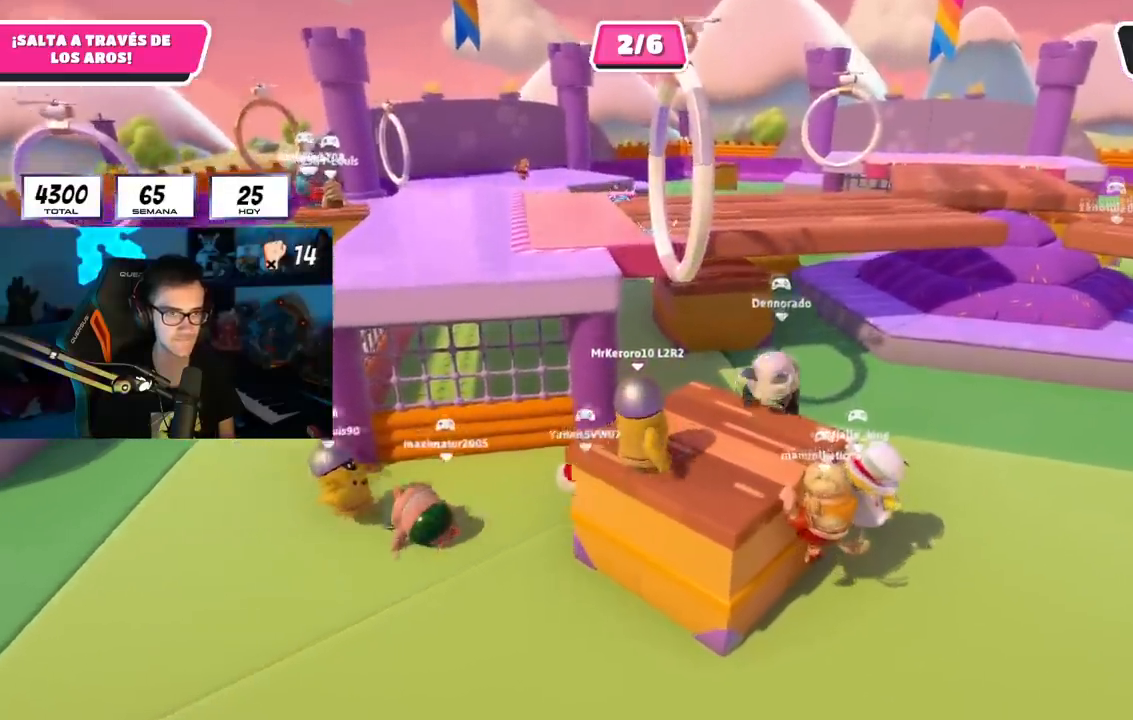
{"buttons": ["CROSS"], "left_stick": "up-left", "right_stick": "center", "events": [[133, "left_stick", "up"], [217, "left_stick", "up-left"], [217, "right_stick", "center"], [500, "CROSS", "down"]]}
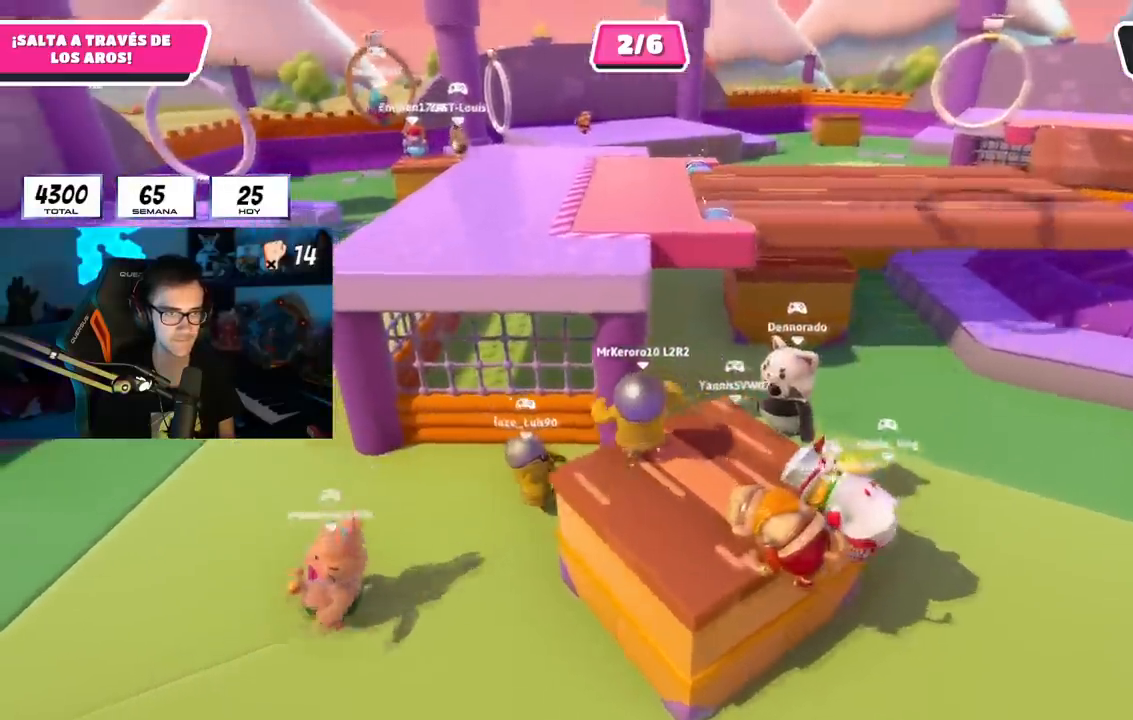
{"buttons": ["SQUARE"], "left_stick": "up", "right_stick": "center", "events": [[17, "left_stick", "up"], [217, "CROSS", "up"], [217, "SQUARE", "down"], [334, "SQUARE", "up"], [367, "SQUARE", "down"]]}
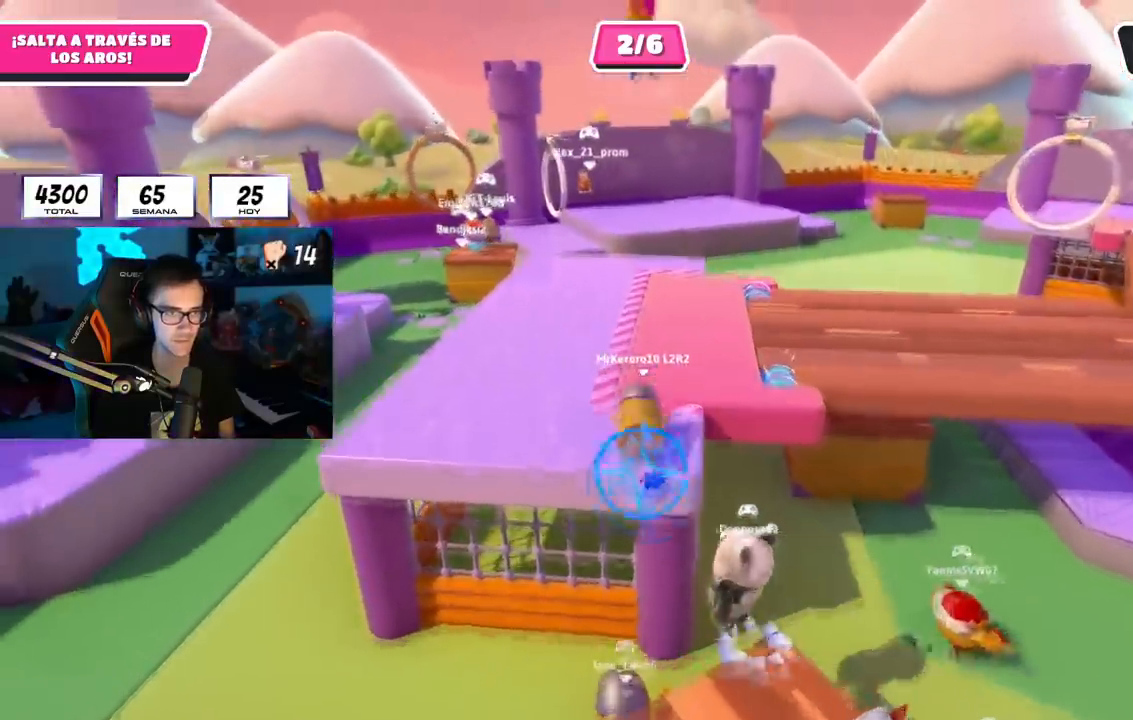
{"buttons": [], "left_stick": "up", "right_stick": "down-right", "events": [[17, "SQUARE", "up"], [434, "right_stick", "down-right"]]}
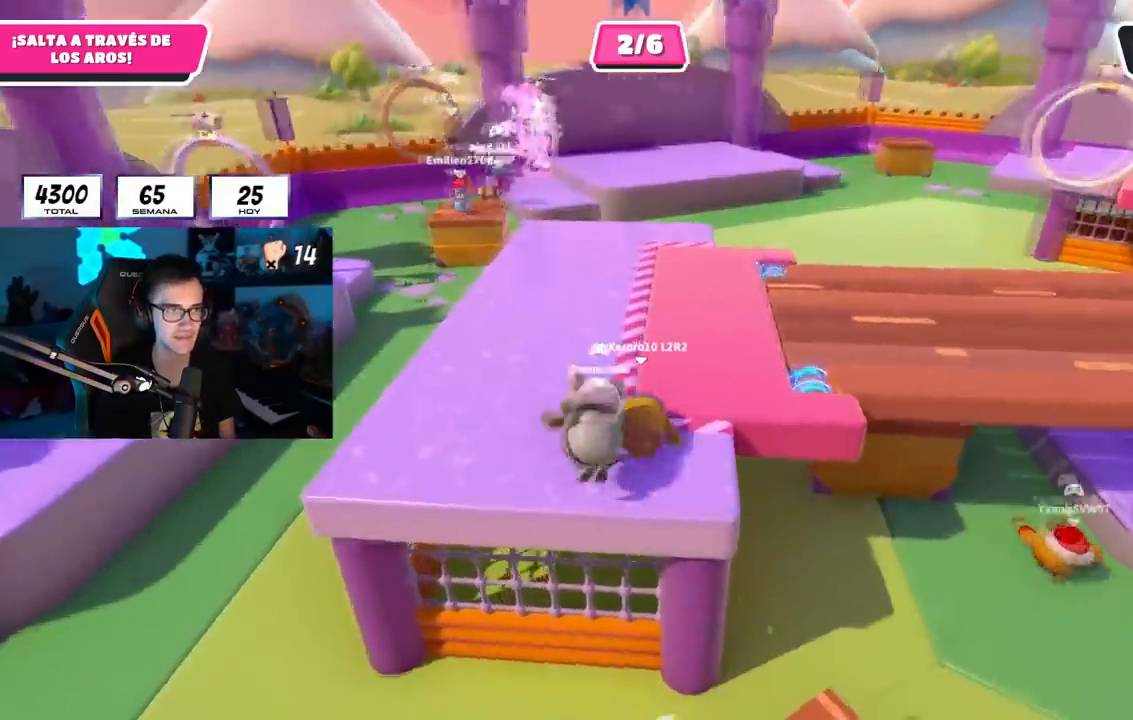
{"buttons": [], "left_stick": "up", "right_stick": "center", "events": [[51, "right_stick", "center"]]}
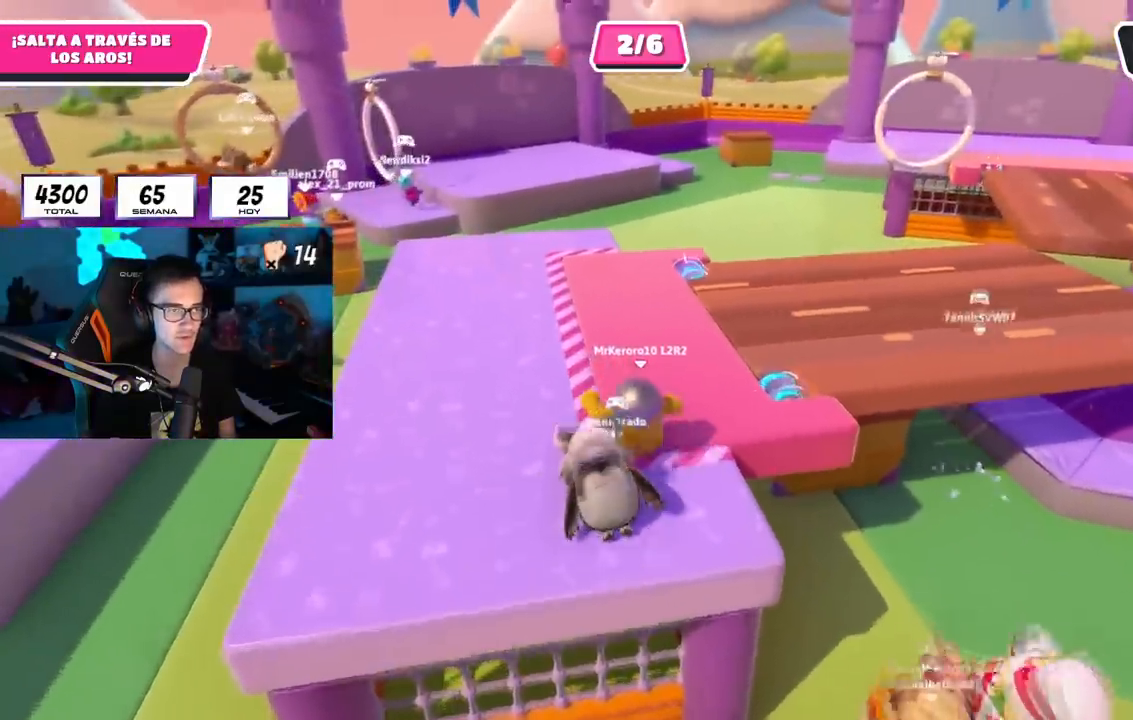
{"buttons": [], "left_stick": "up", "right_stick": "right", "events": [[250, "right_stick", "right"]]}
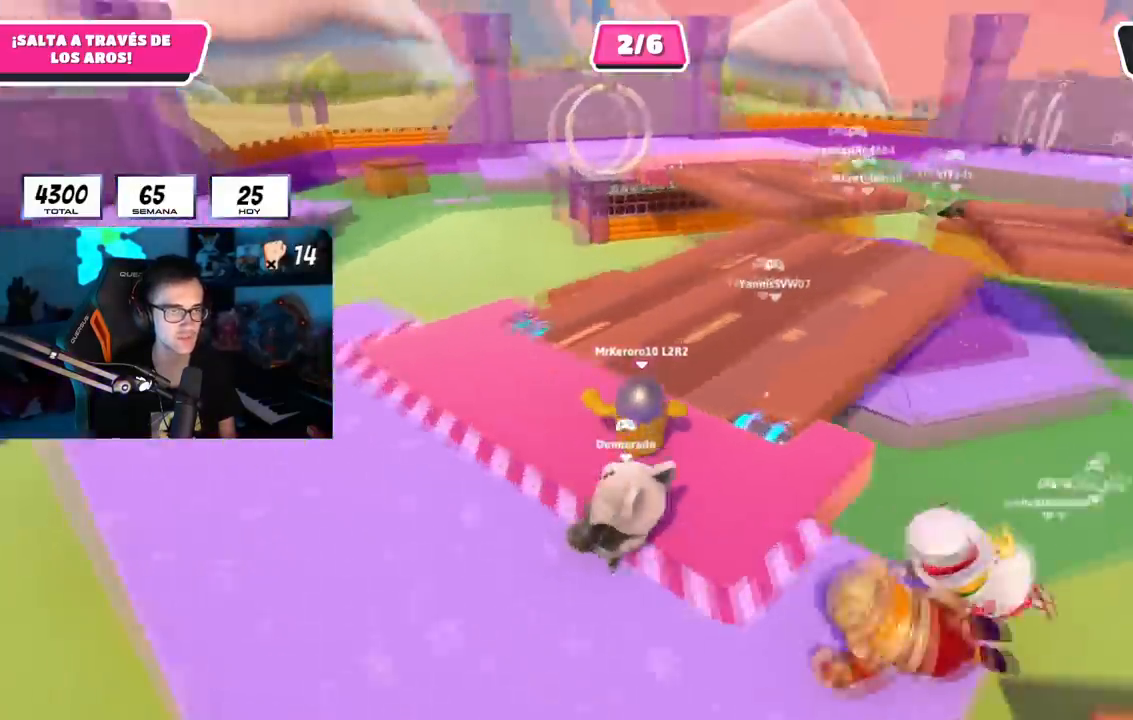
{"buttons": [], "left_stick": "up", "right_stick": "center", "events": [[267, "right_stick", "center"]]}
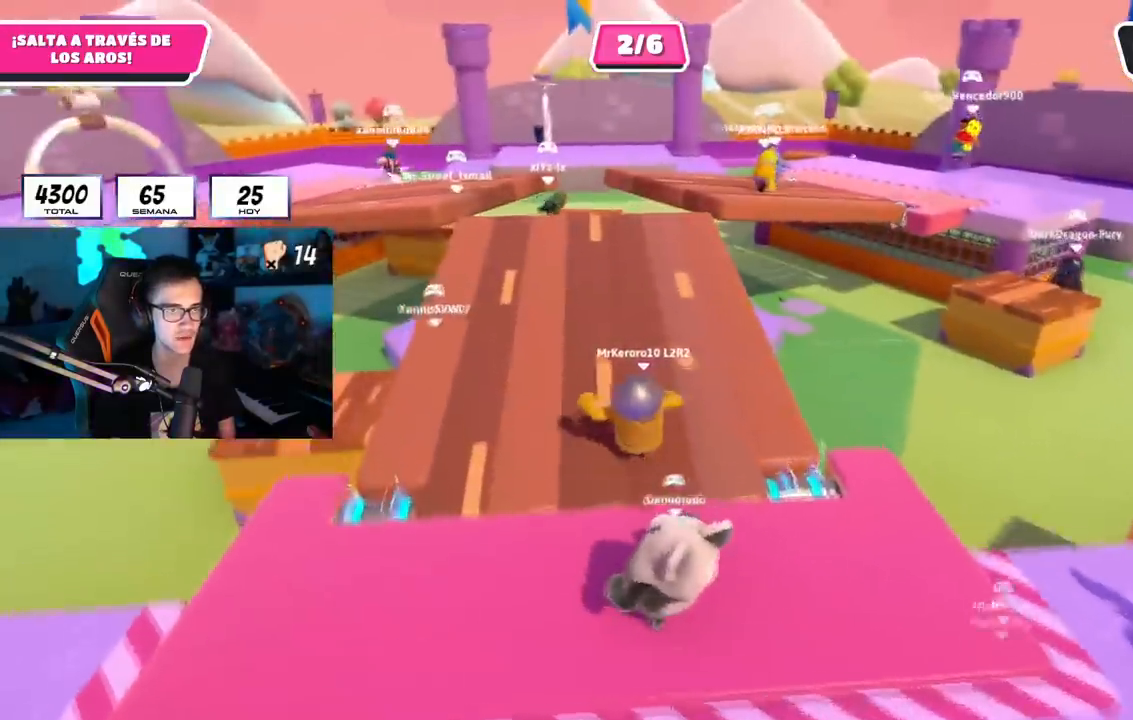
{"buttons": [], "left_stick": "up", "right_stick": "center", "events": []}
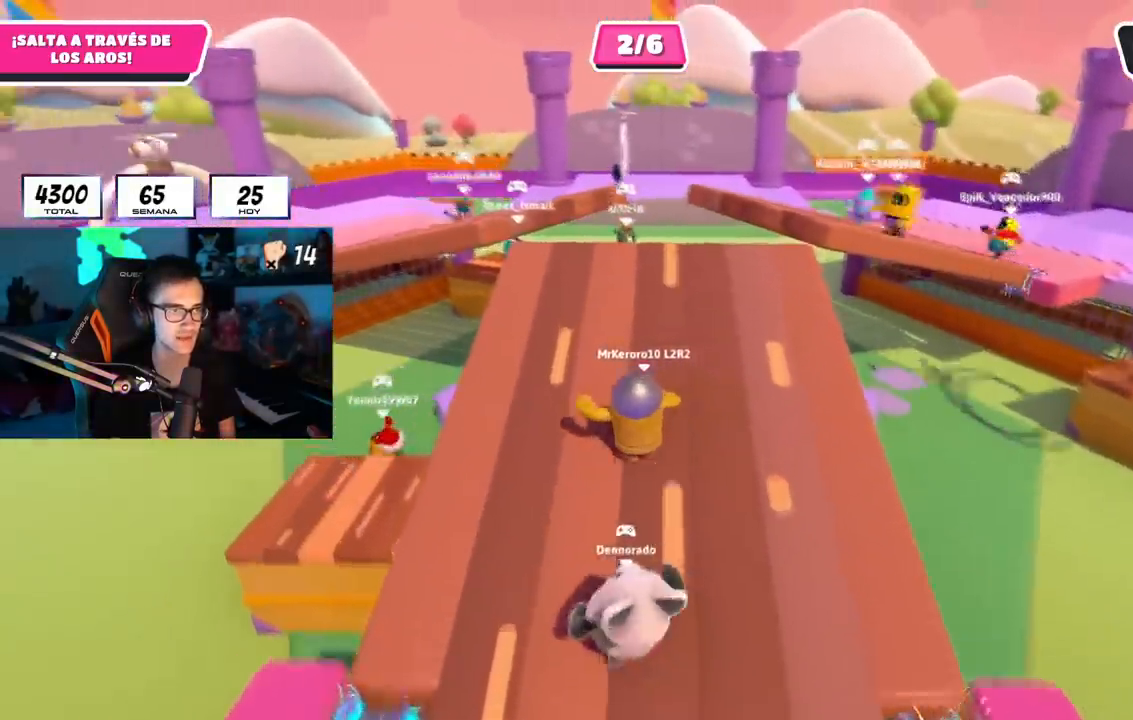
{"buttons": [], "left_stick": "up", "right_stick": "center", "events": []}
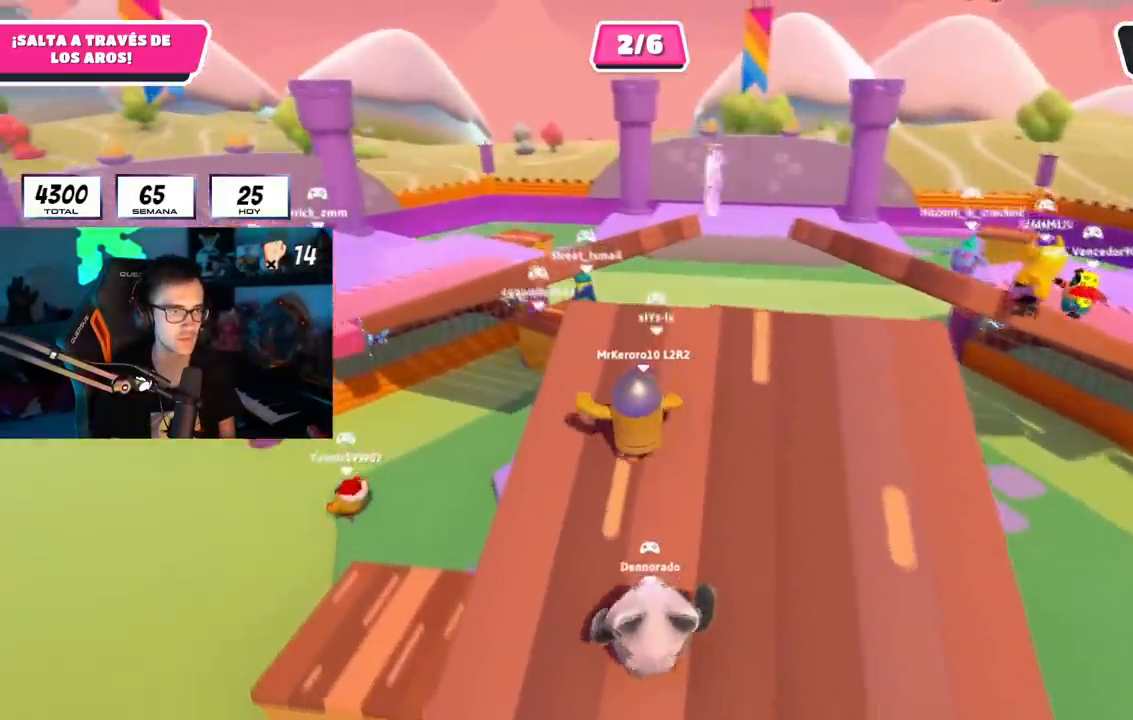
{"buttons": ["CROSS"], "left_stick": "up", "right_stick": "center", "events": [[83, "right_stick", "down"], [234, "right_stick", "center"], [484, "CROSS", "down"]]}
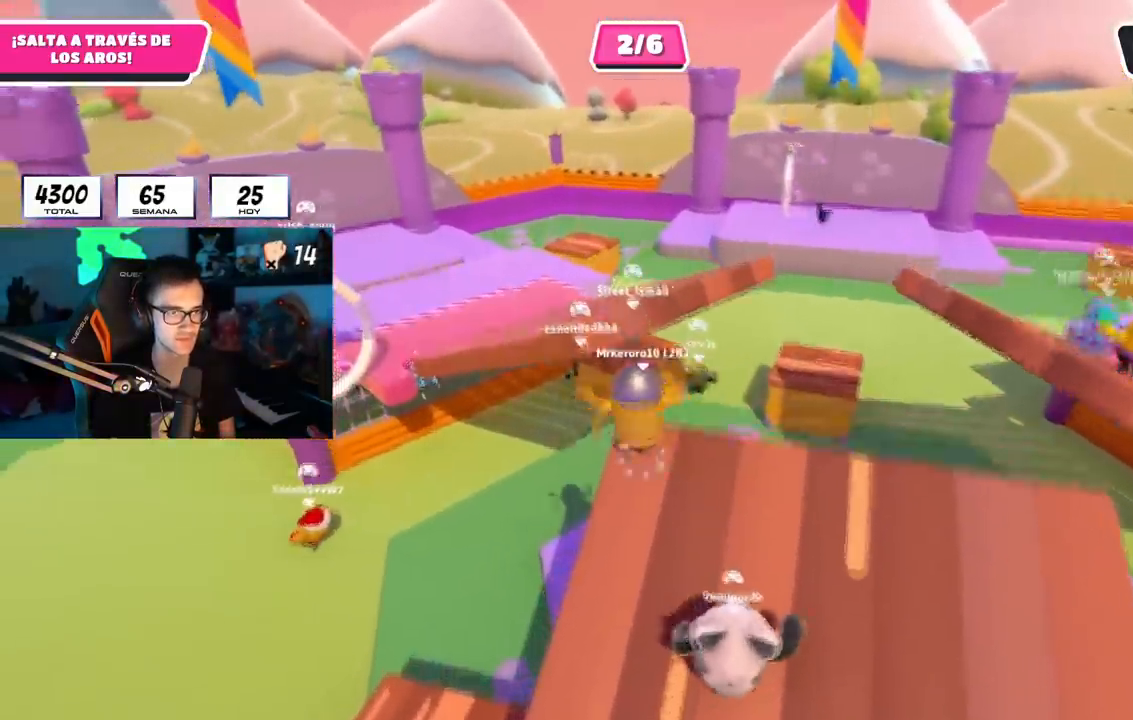
{"buttons": ["SQUARE"], "left_stick": "up", "right_stick": "center", "events": [[167, "CROSS", "up"], [501, "SQUARE", "down"]]}
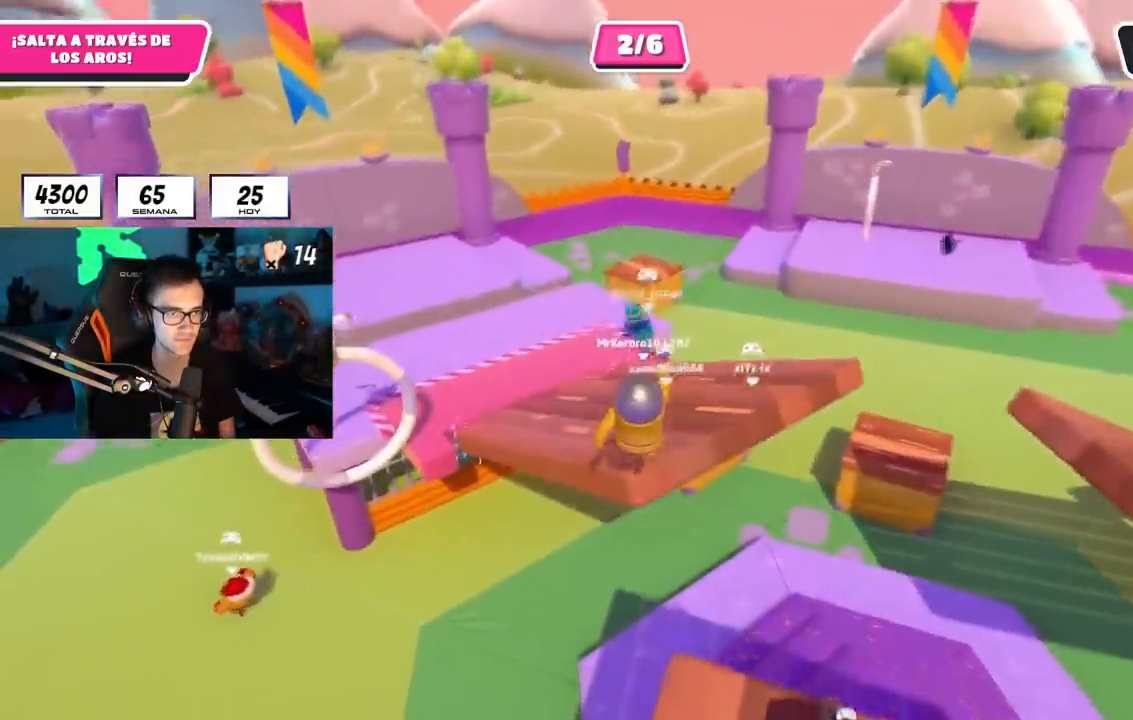
{"buttons": [], "left_stick": "up", "right_stick": "left", "events": [[167, "SQUARE", "up"], [284, "right_stick", "left"]]}
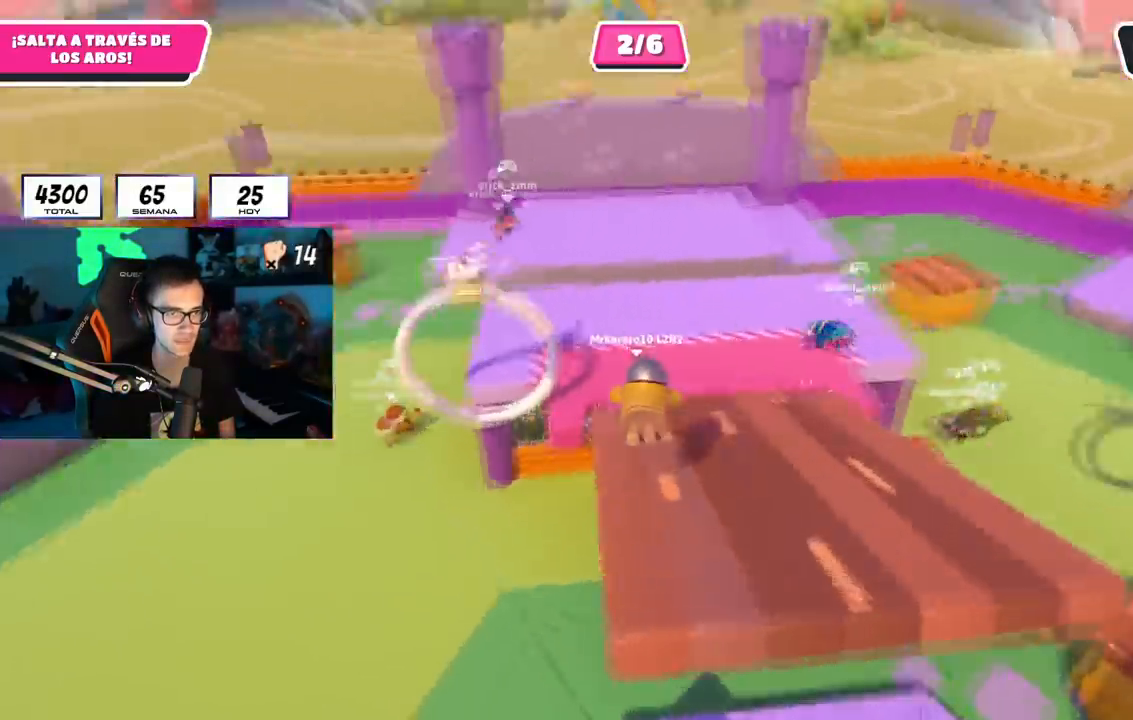
{"buttons": [], "left_stick": "up", "right_stick": "down-left", "events": [[51, "right_stick", "center"], [151, "right_stick", "down"], [234, "right_stick", "center"], [367, "right_stick", "down-left"]]}
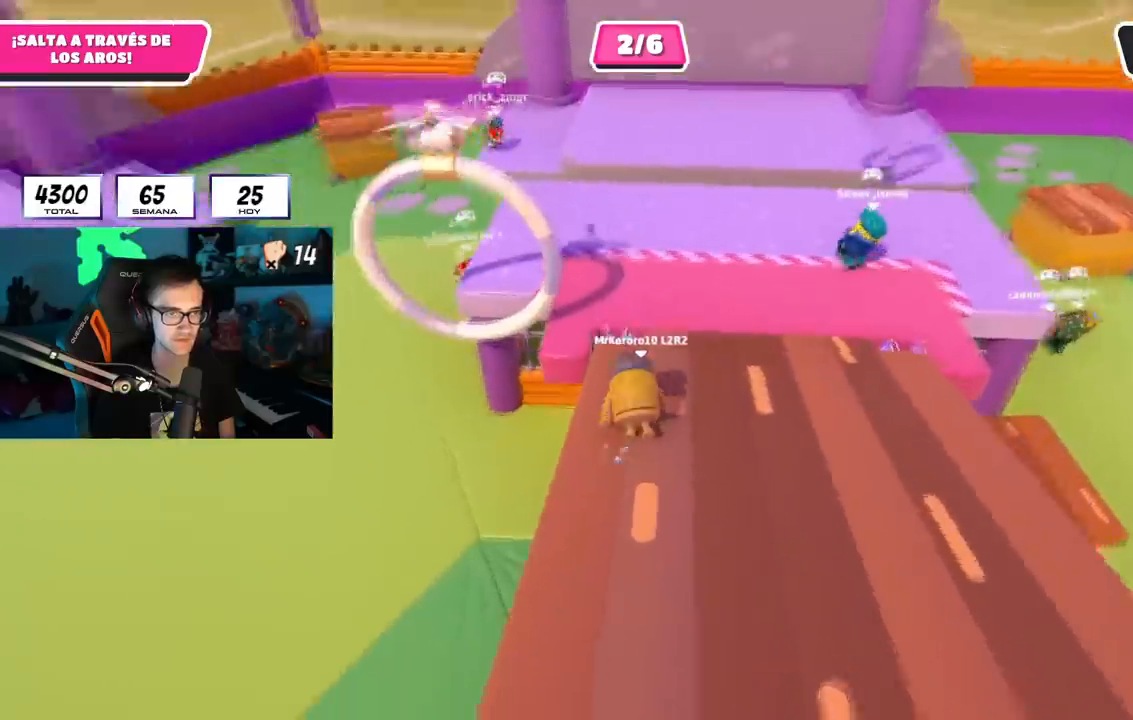
{"buttons": ["CROSS"], "left_stick": "up", "right_stick": "center", "events": [[167, "right_stick", "center"], [384, "CROSS", "down"]]}
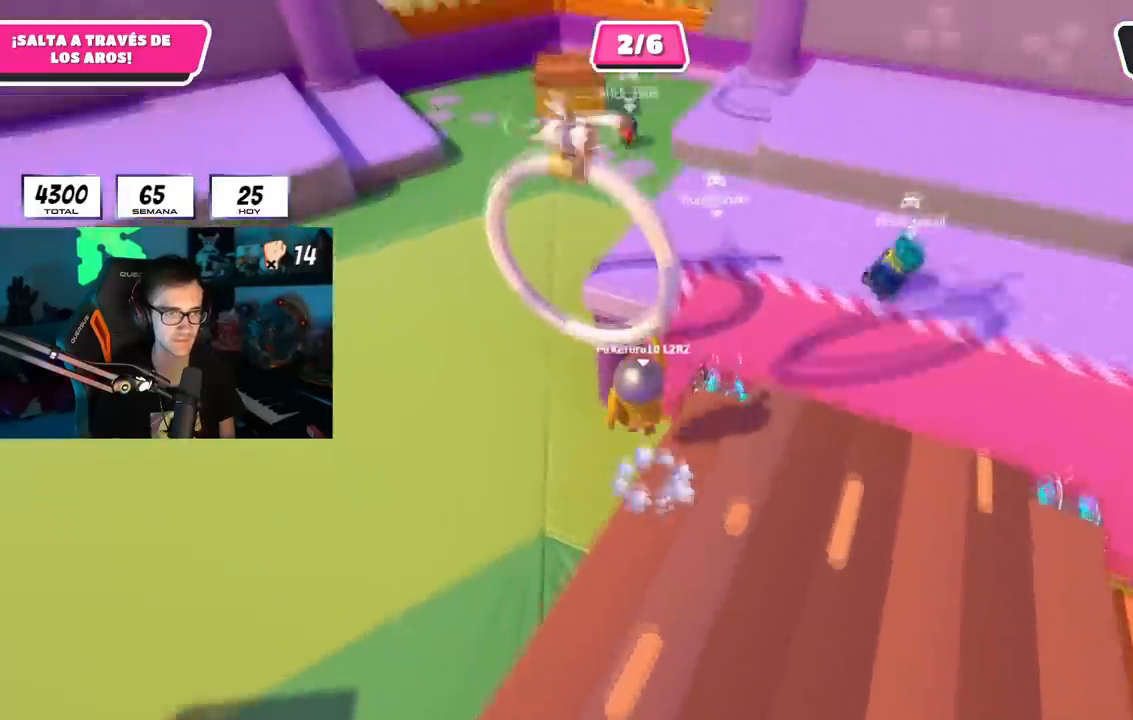
{"buttons": ["SQUARE"], "left_stick": "up-right", "right_stick": "center", "events": [[17, "CROSS", "up"], [284, "left_stick", "up-right"], [434, "SQUARE", "down"]]}
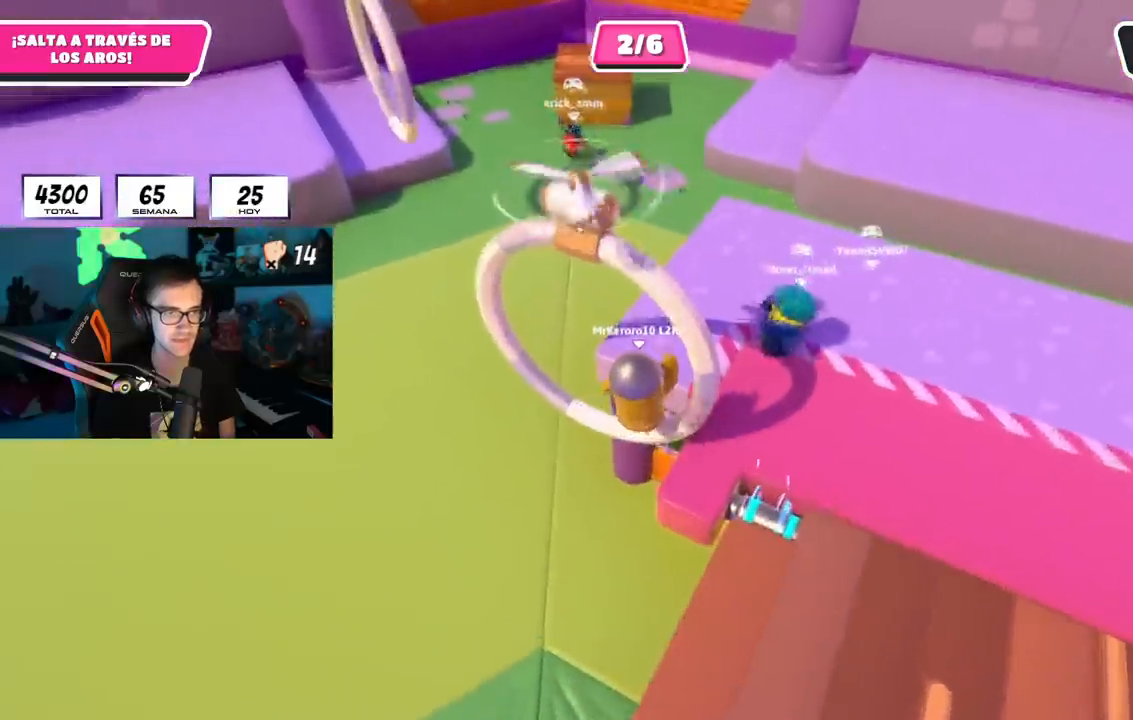
{"buttons": [], "left_stick": "up-right", "right_stick": "up-right", "events": [[117, "SQUARE", "up"], [350, "right_stick", "up-right"]]}
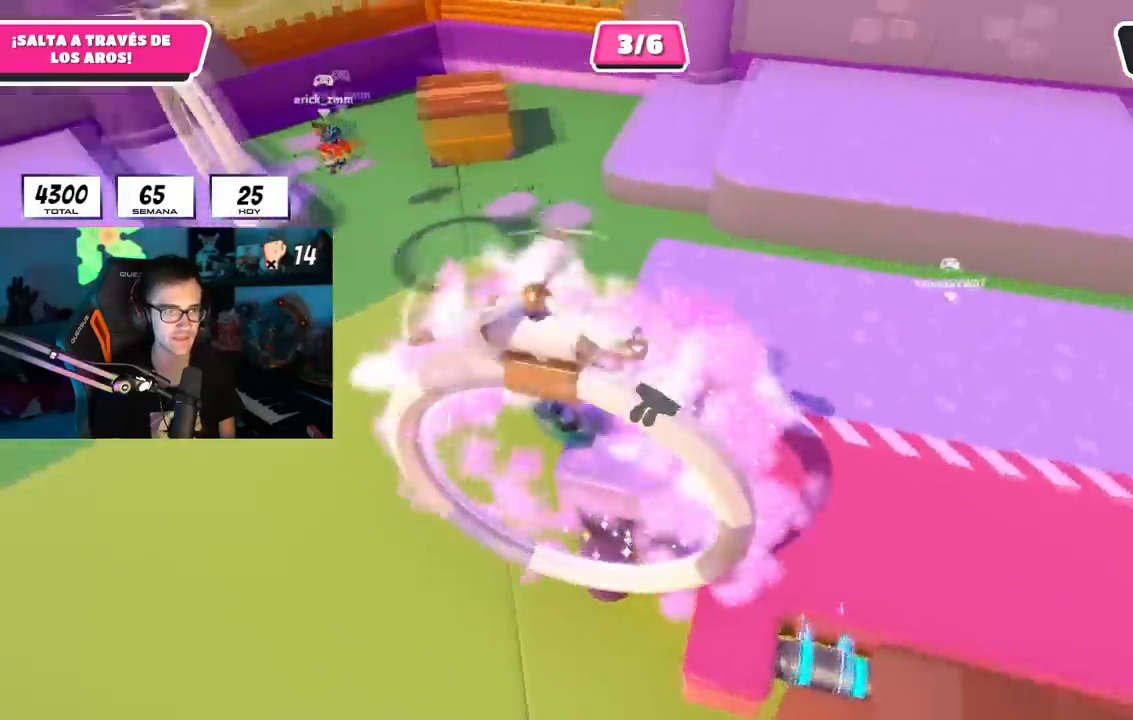
{"buttons": [], "left_stick": "up", "right_stick": "up-right", "events": [[201, "left_stick", "up"]]}
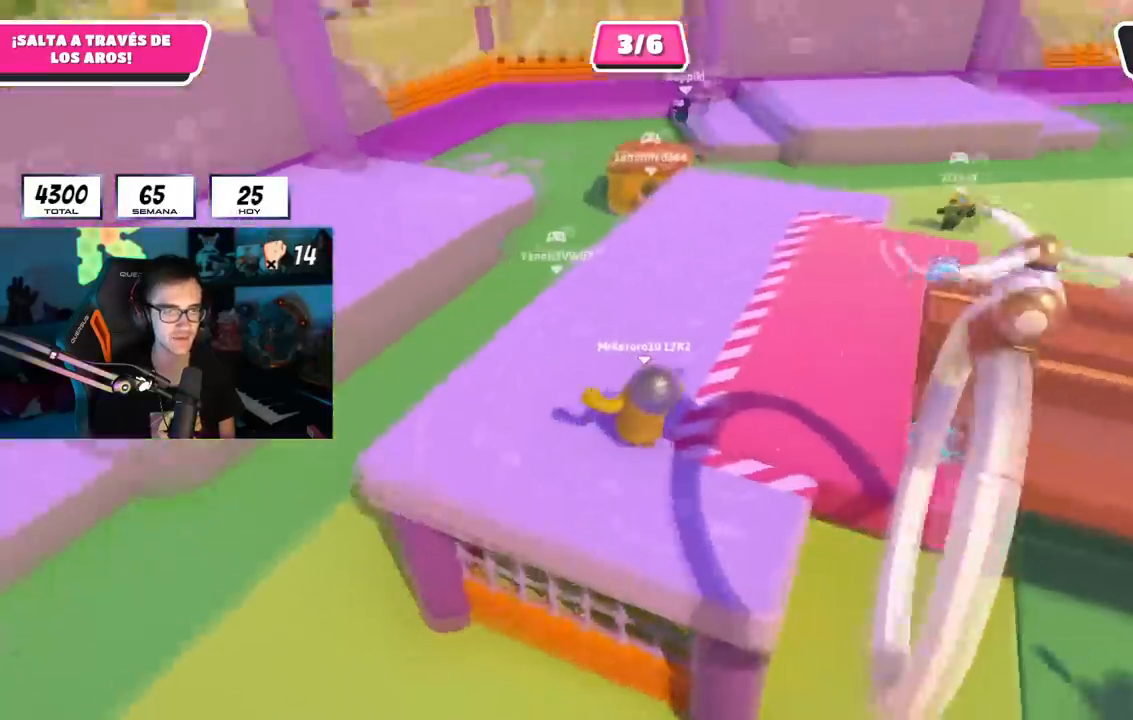
{"buttons": [], "left_stick": "up", "right_stick": "right", "events": [[250, "right_stick", "right"]]}
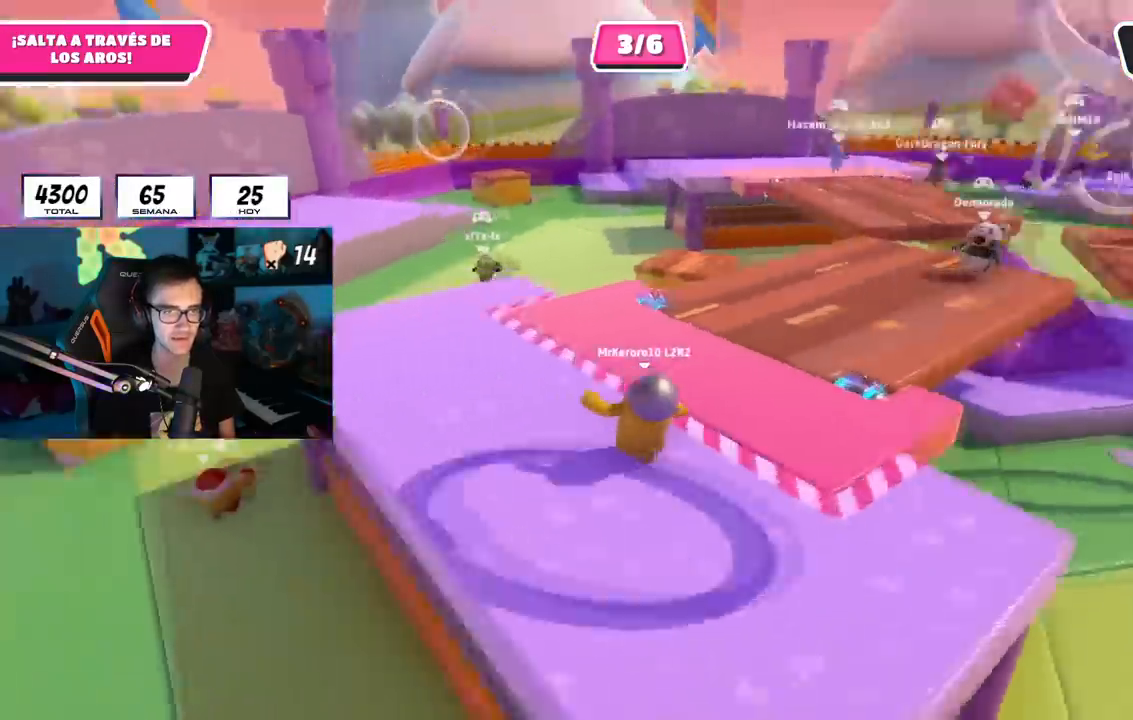
{"buttons": [], "left_stick": "up", "right_stick": "center", "events": [[151, "right_stick", "center"], [251, "right_stick", "right"], [384, "right_stick", "center"]]}
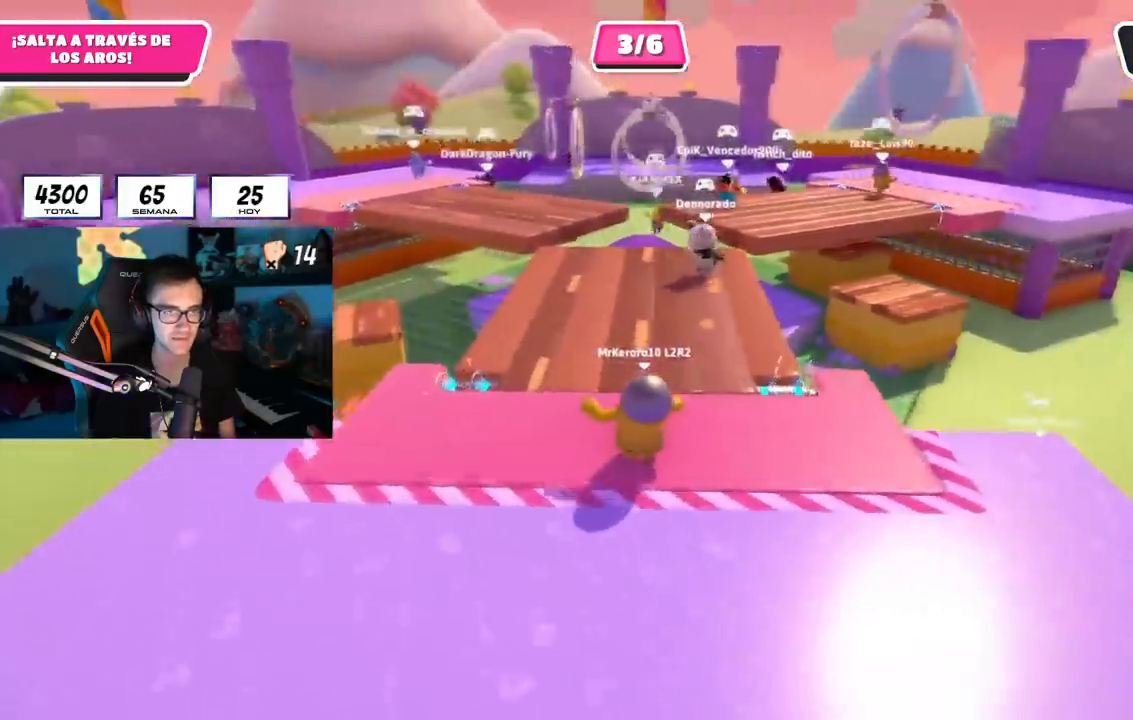
{"buttons": [], "left_stick": "up", "right_stick": "center", "events": [[17, "right_stick", "right"], [150, "right_stick", "center"], [350, "right_stick", "right"], [467, "right_stick", "center"]]}
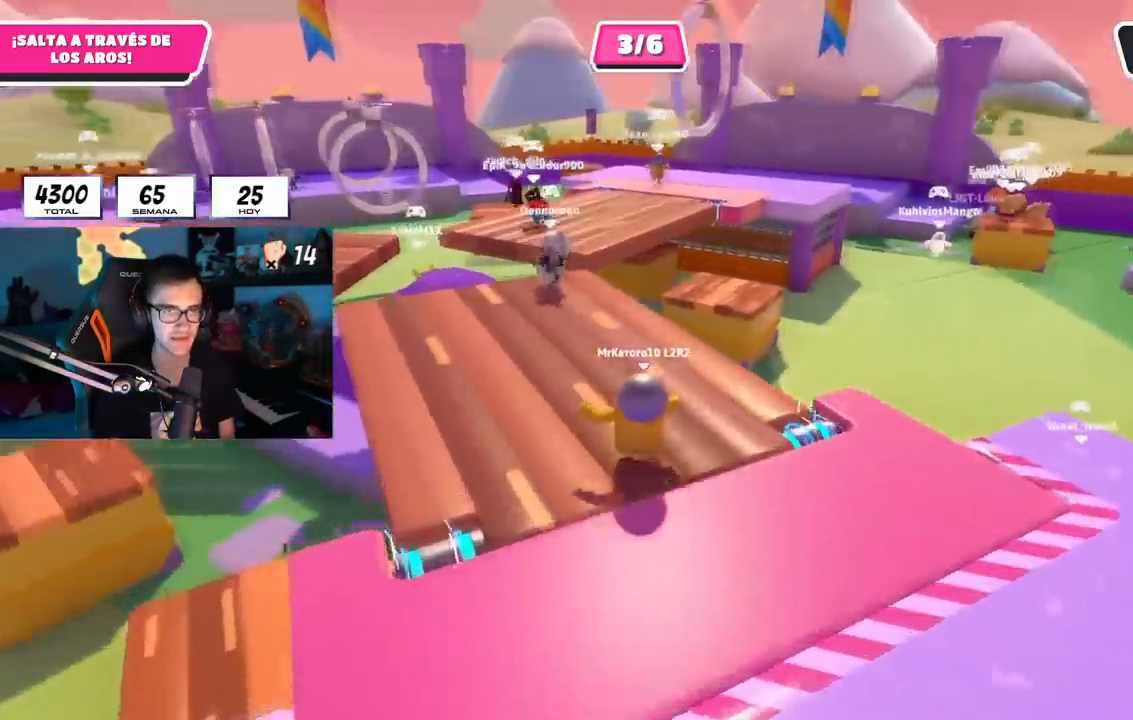
{"buttons": [], "left_stick": "right", "right_stick": "right", "events": [[251, "right_stick", "right"], [301, "left_stick", "right"]]}
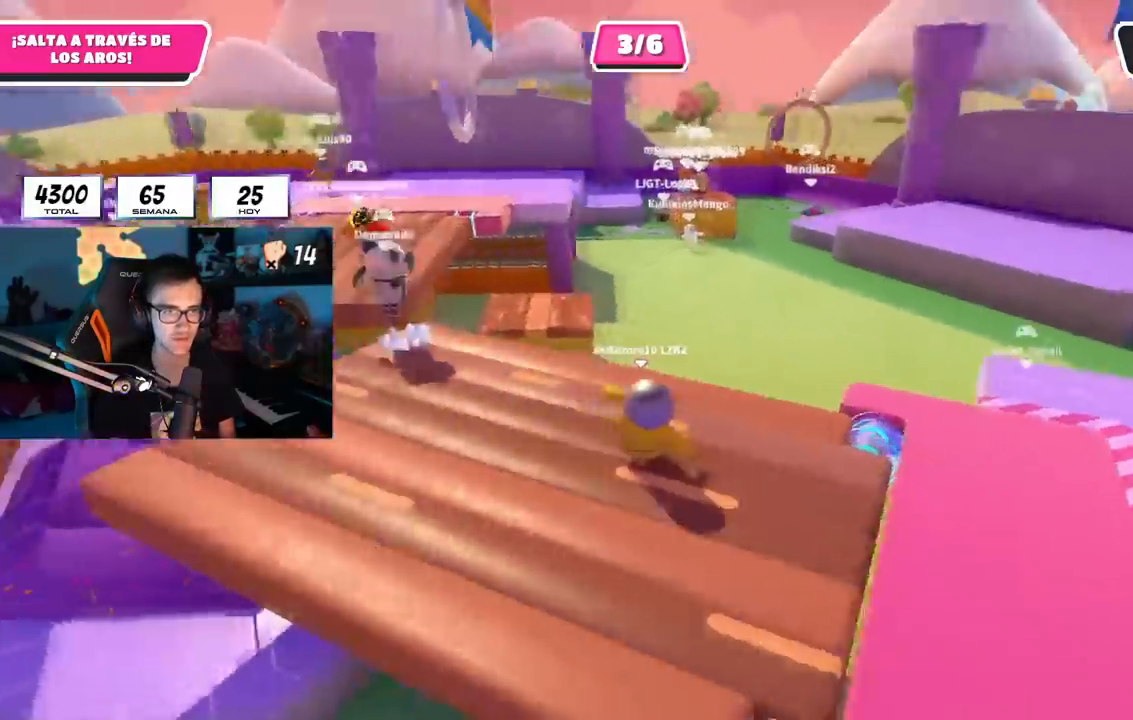
{"buttons": [], "left_stick": "up-right", "right_stick": "center", "events": [[183, "left_stick", "up-right"], [234, "right_stick", "center"]]}
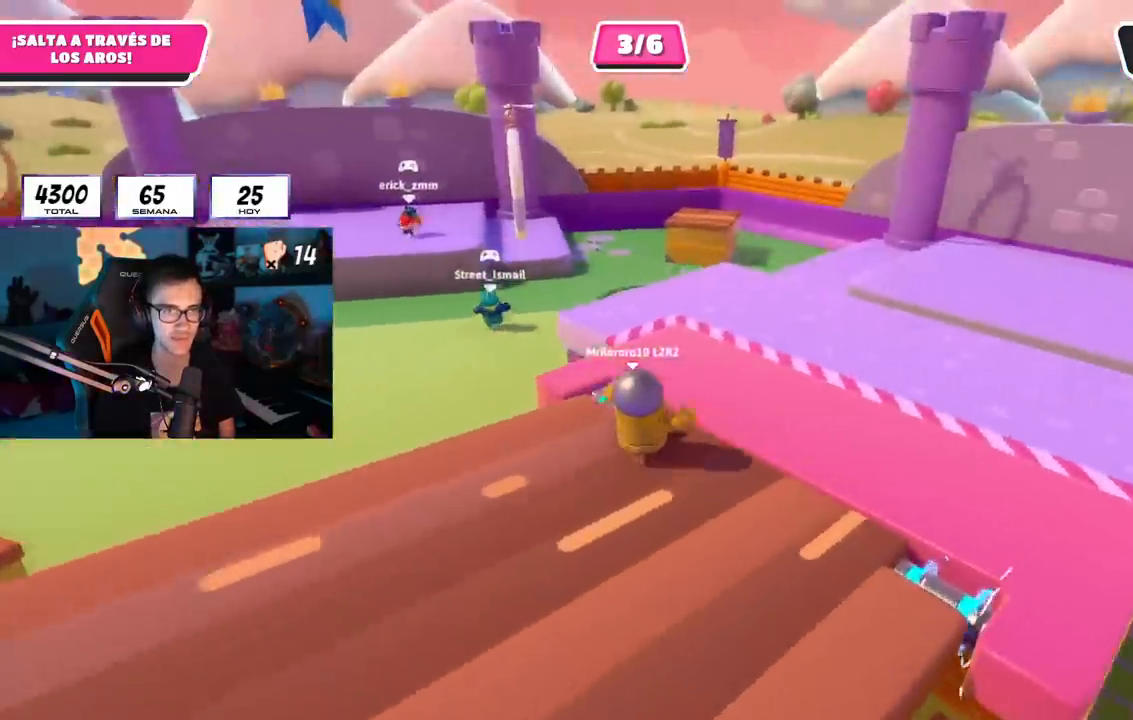
{"buttons": [], "left_stick": "up", "right_stick": "right", "events": [[17, "left_stick", "up"], [50, "right_stick", "right"]]}
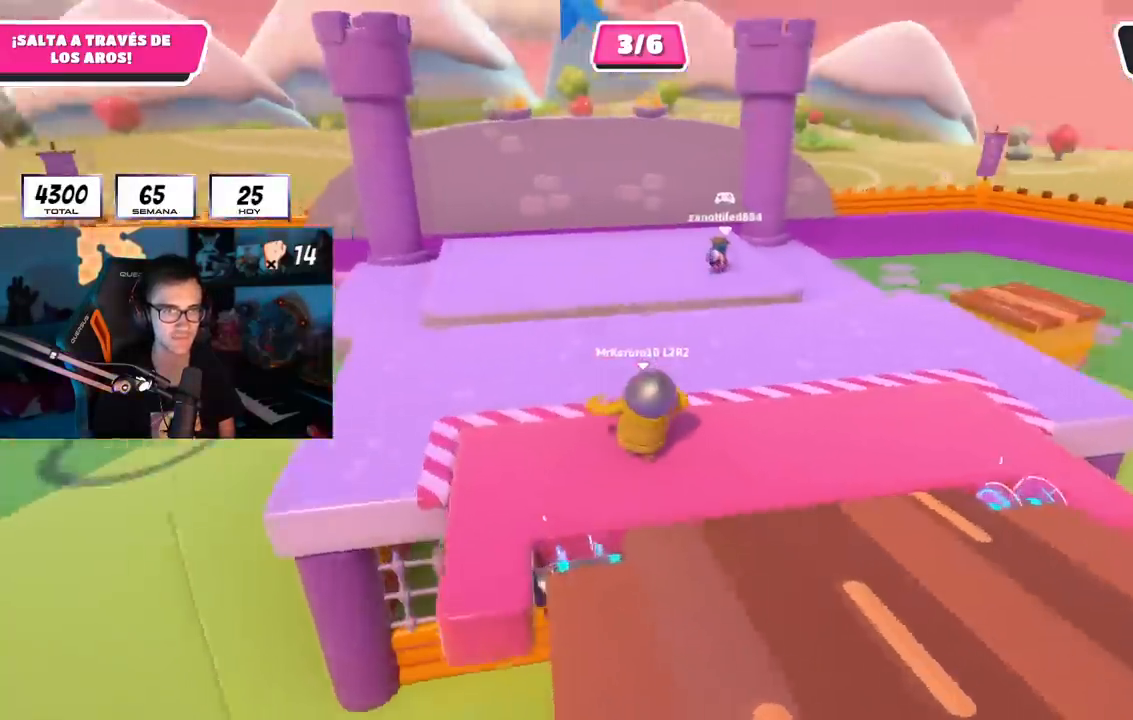
{"buttons": [], "left_stick": "right", "right_stick": "center", "events": [[183, "left_stick", "up-right"], [183, "right_stick", "center"], [467, "left_stick", "right"]]}
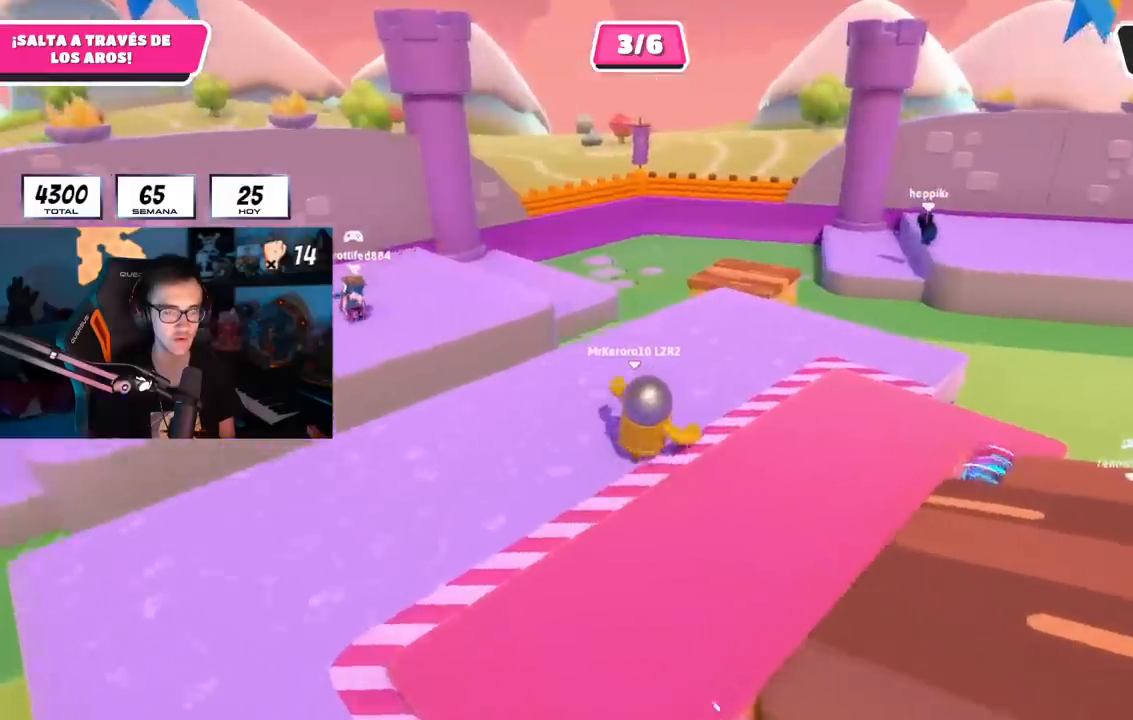
{"buttons": [], "left_stick": "up-right", "right_stick": "right", "events": [[17, "right_stick", "right"], [51, "left_stick", "down-right"], [267, "left_stick", "right"], [401, "left_stick", "up-right"]]}